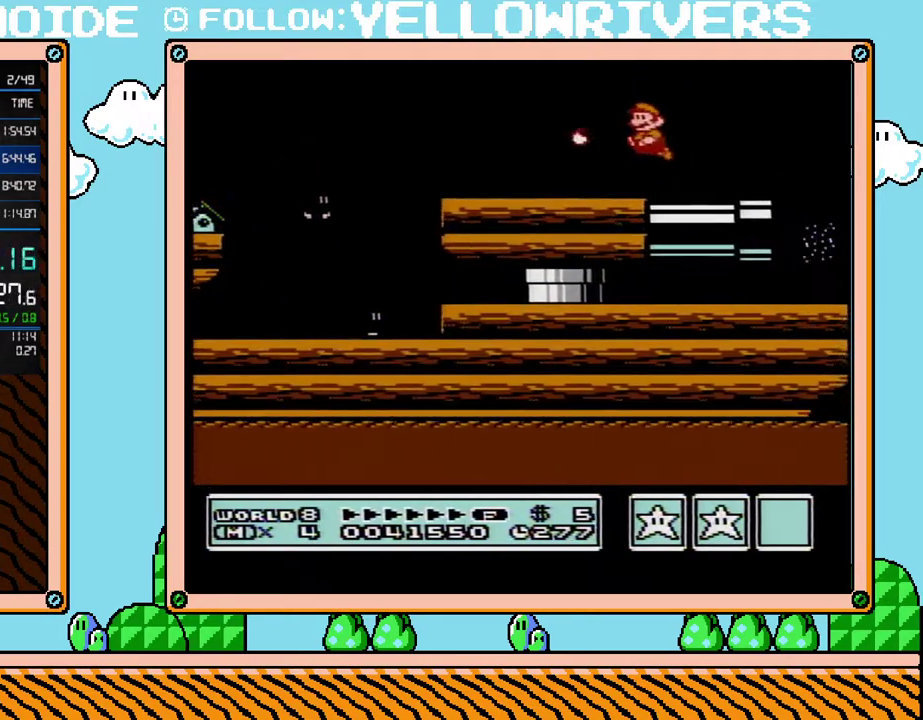
Gameplay with a controller (Nintendo layout); each line is a JSON object with the inputs held at the frame after it. "events" lists button and stick changes between this image and that frame as [ms after this image, input, new state], when the widget could be followed in between. Not read: L3 R3.
{"buttons": ["B"], "events": [[100, "B", "up"], [250, "A", "down"], [317, "A", "up"], [500, "B", "down"]]}
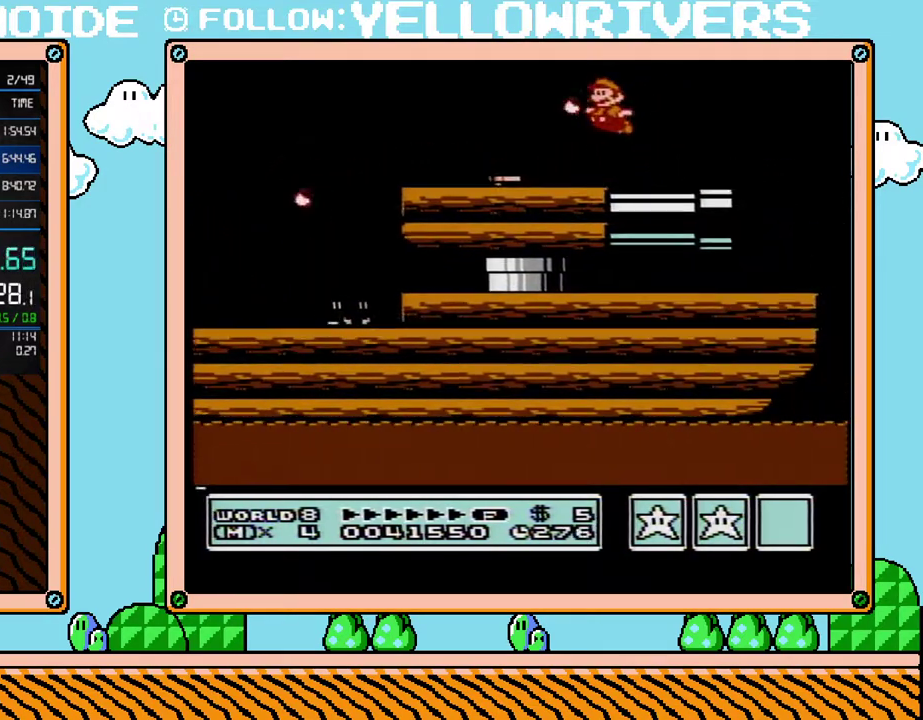
{"buttons": [], "events": [[133, "B", "up"], [317, "A", "down"], [417, "A", "up"]]}
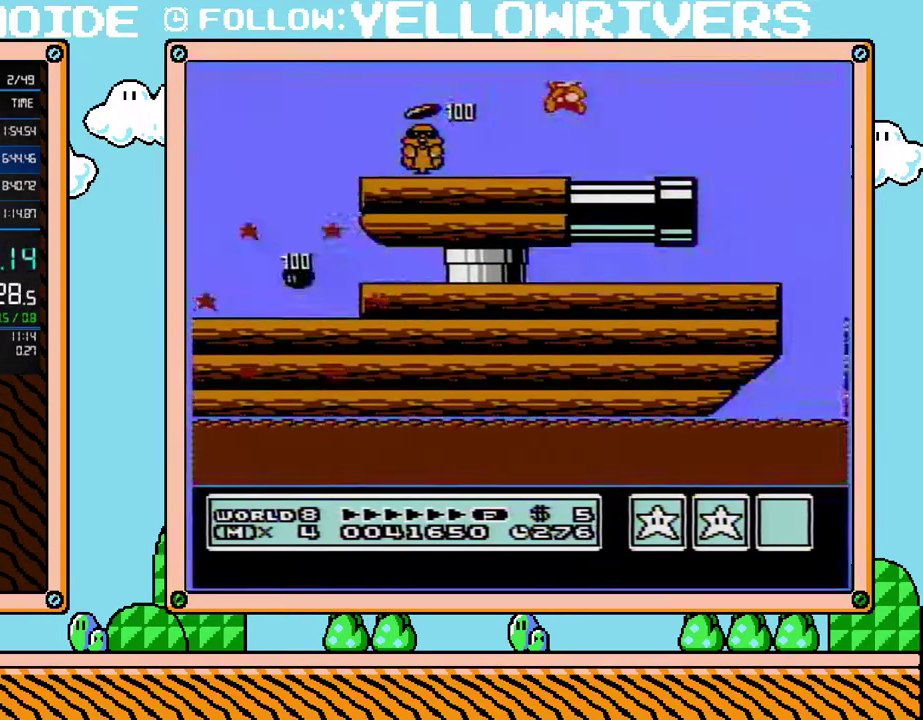
{"buttons": [], "events": [[67, "B", "down"], [217, "B", "up"], [450, "A", "down"], [500, "A", "up"]]}
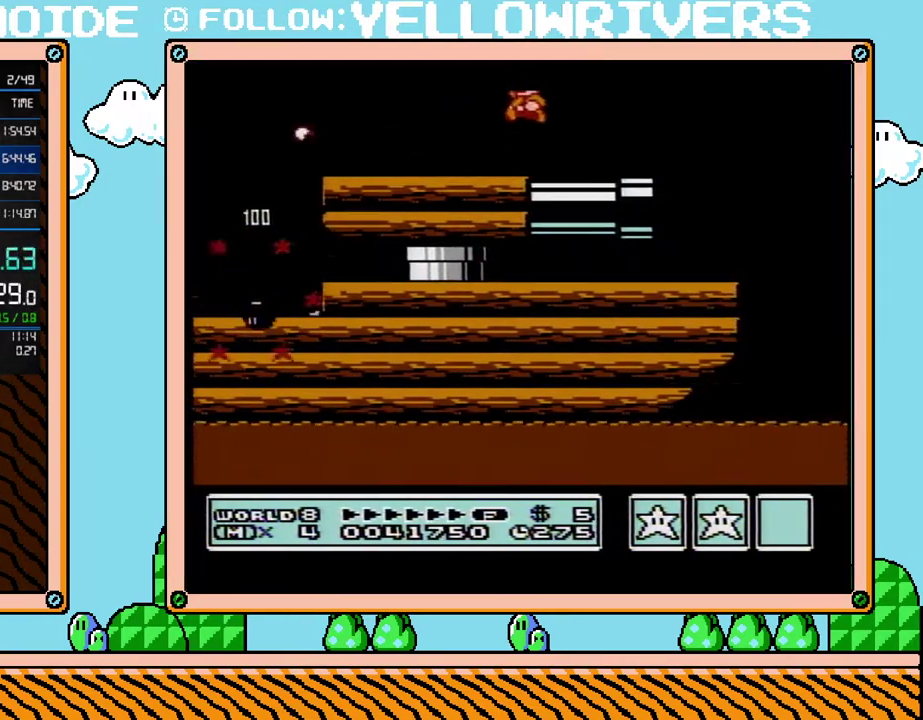
{"buttons": [], "events": [[283, "B", "down"], [467, "B", "up"]]}
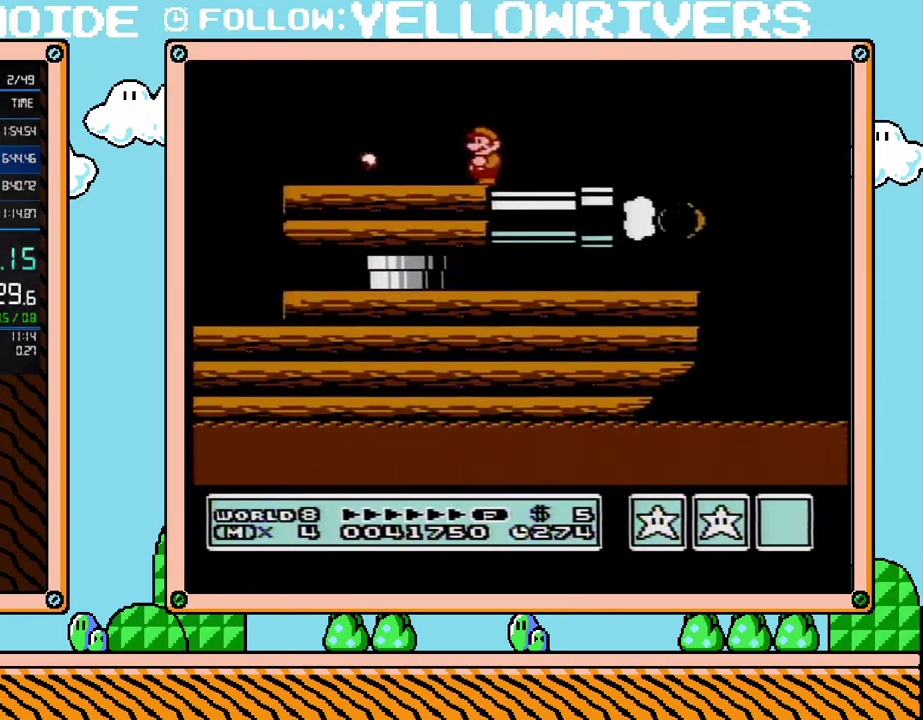
{"buttons": ["B"], "events": [[100, "A", "down"], [200, "A", "up"], [467, "B", "down"]]}
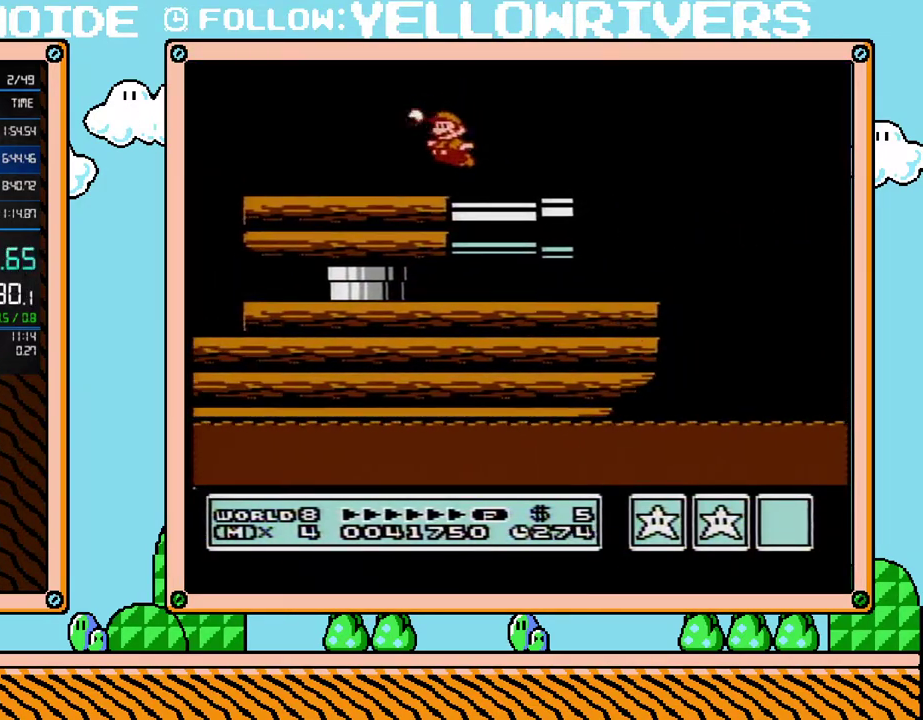
{"buttons": [], "events": [[133, "B", "up"], [217, "A", "down"], [317, "A", "up"]]}
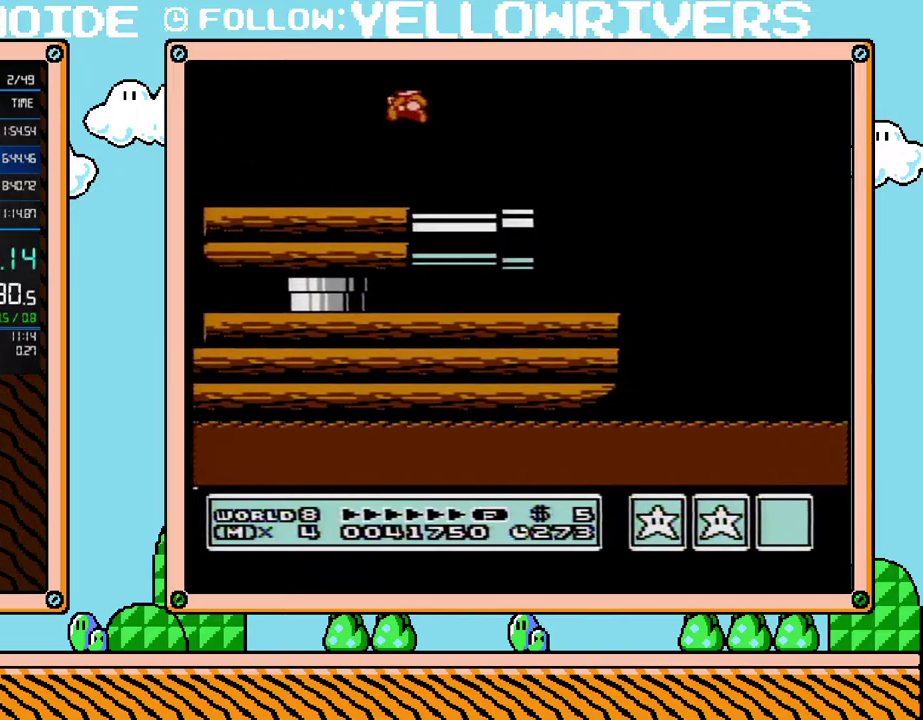
{"buttons": [], "events": [[167, "B", "down"], [350, "A", "down"], [350, "B", "up"], [467, "A", "up"]]}
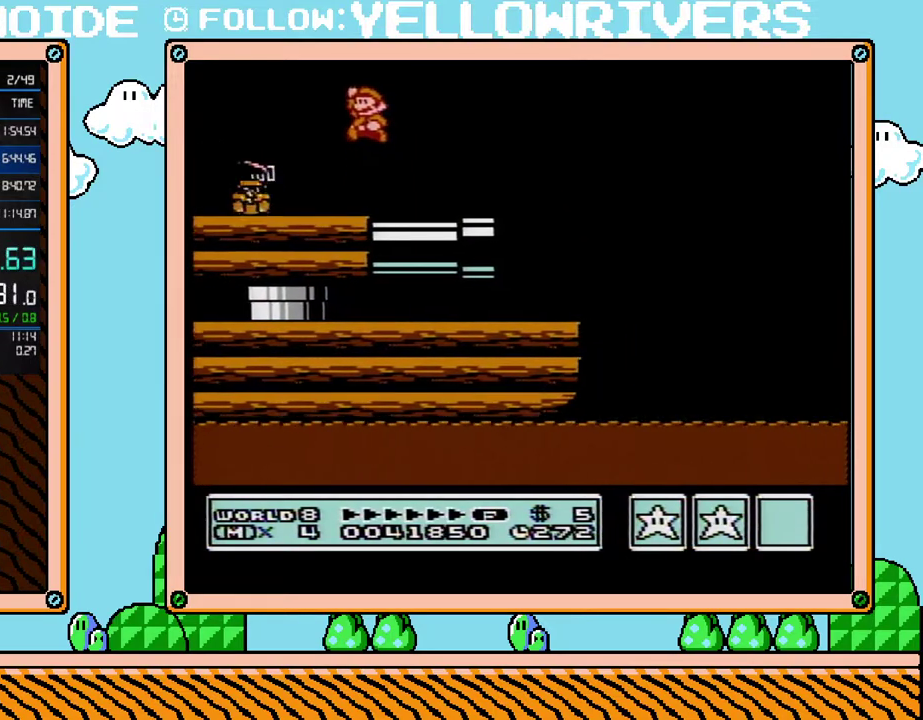
{"buttons": ["A", "DPAD_LEFT"], "events": [[350, "DPAD_LEFT", "down"], [450, "A", "down"]]}
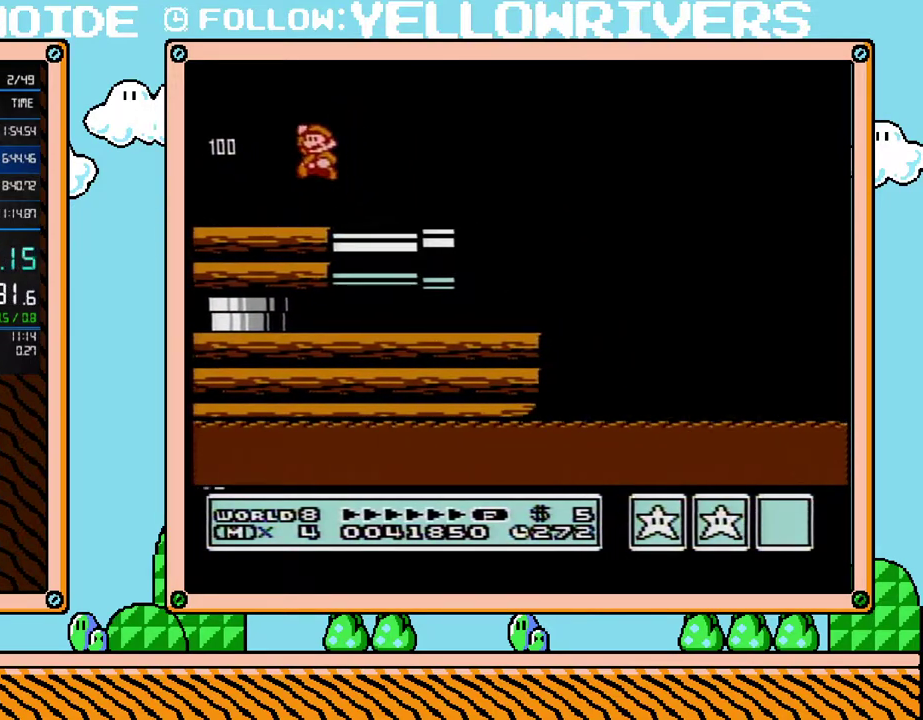
{"buttons": ["DPAD_LEFT"], "events": [[100, "A", "up"], [133, "B", "down"], [250, "B", "up"], [350, "B", "down"], [483, "B", "up"]]}
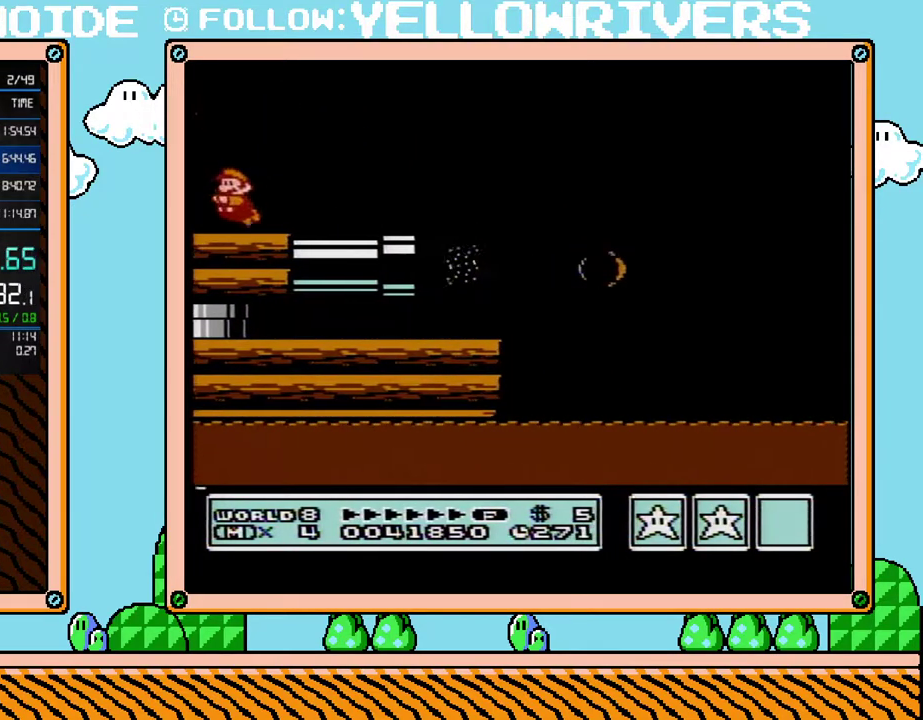
{"buttons": ["DPAD_LEFT"], "events": [[67, "B", "down"], [167, "B", "up"], [250, "B", "down"], [350, "B", "up"], [417, "B", "down"], [500, "B", "up"]]}
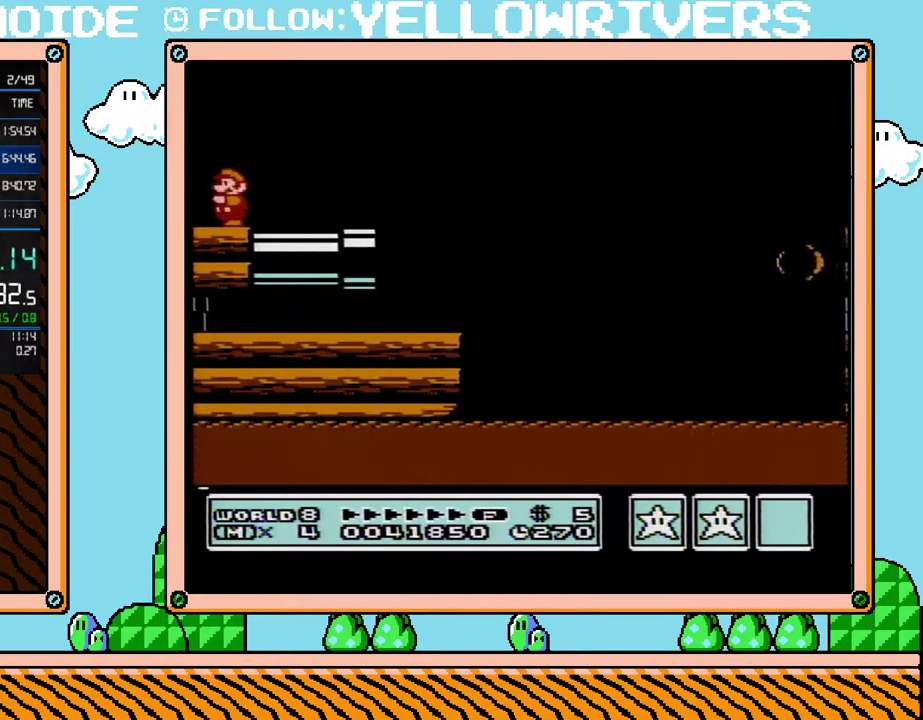
{"buttons": ["DPAD_LEFT"], "events": [[100, "B", "down"], [217, "B", "up"], [317, "B", "down"], [417, "B", "up"]]}
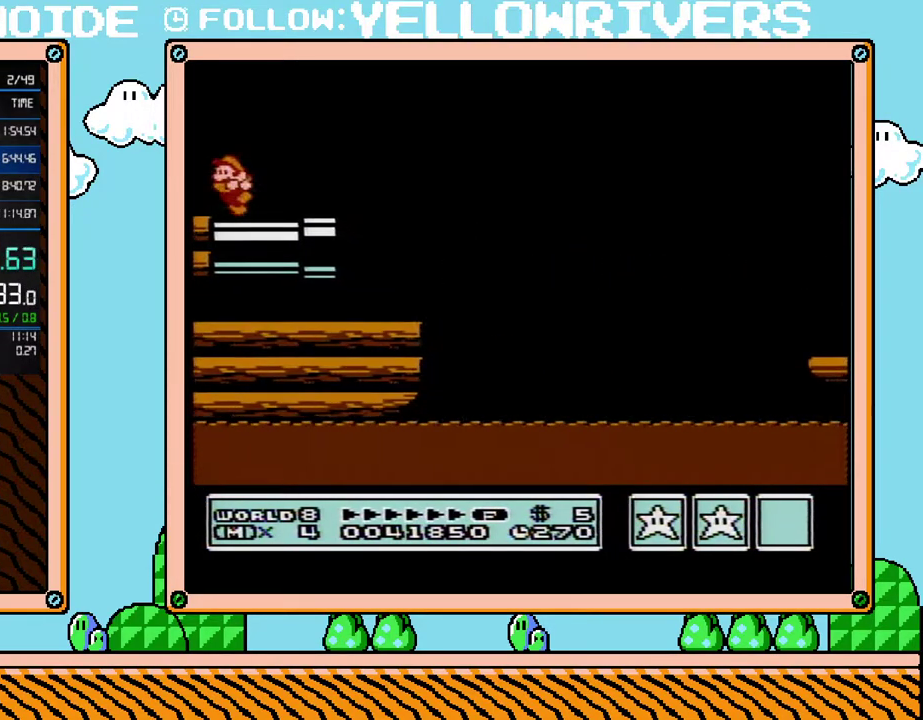
{"buttons": ["DPAD_LEFT"], "events": [[33, "B", "down"], [133, "B", "up"], [217, "B", "down"], [317, "B", "up"], [417, "B", "down"], [500, "B", "up"]]}
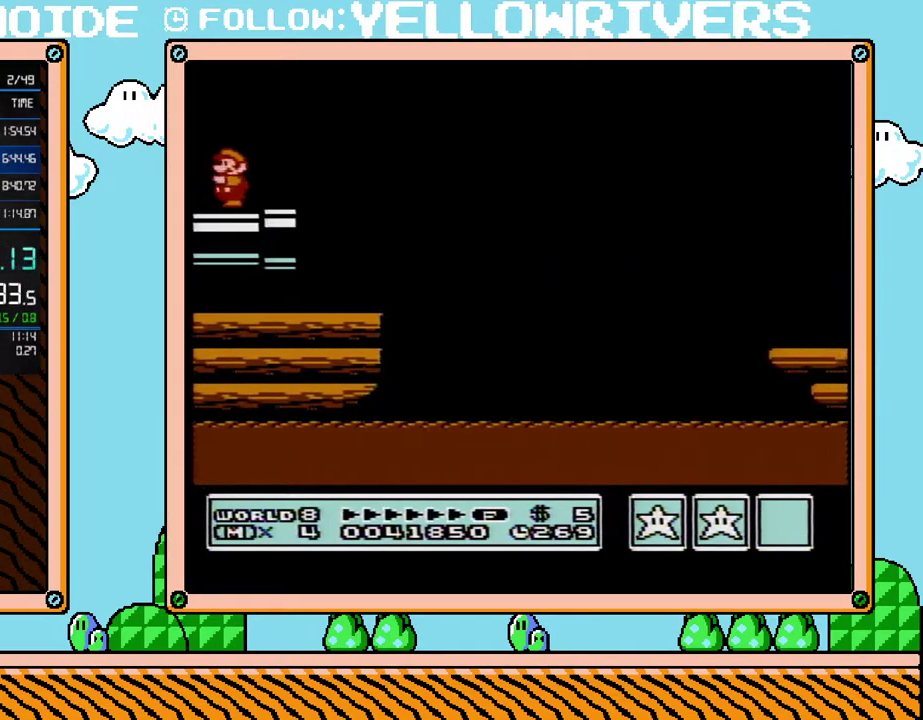
{"buttons": ["B"], "events": [[133, "B", "down"], [217, "B", "up"], [317, "B", "down"], [317, "DPAD_LEFT", "up"]]}
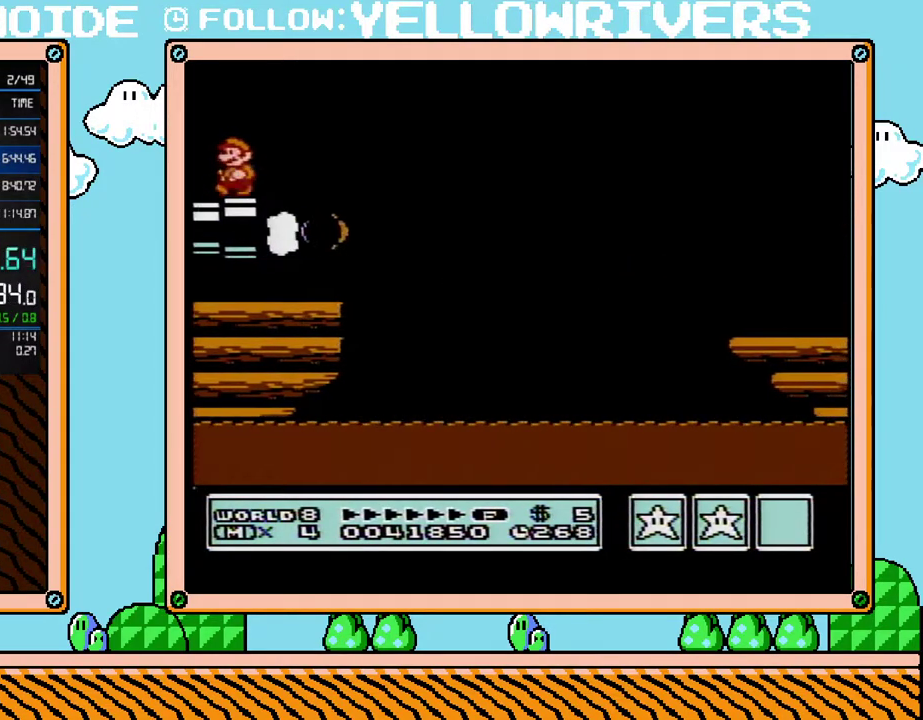
{"buttons": ["B", "DPAD_RIGHT"], "events": [[500, "DPAD_RIGHT", "down"]]}
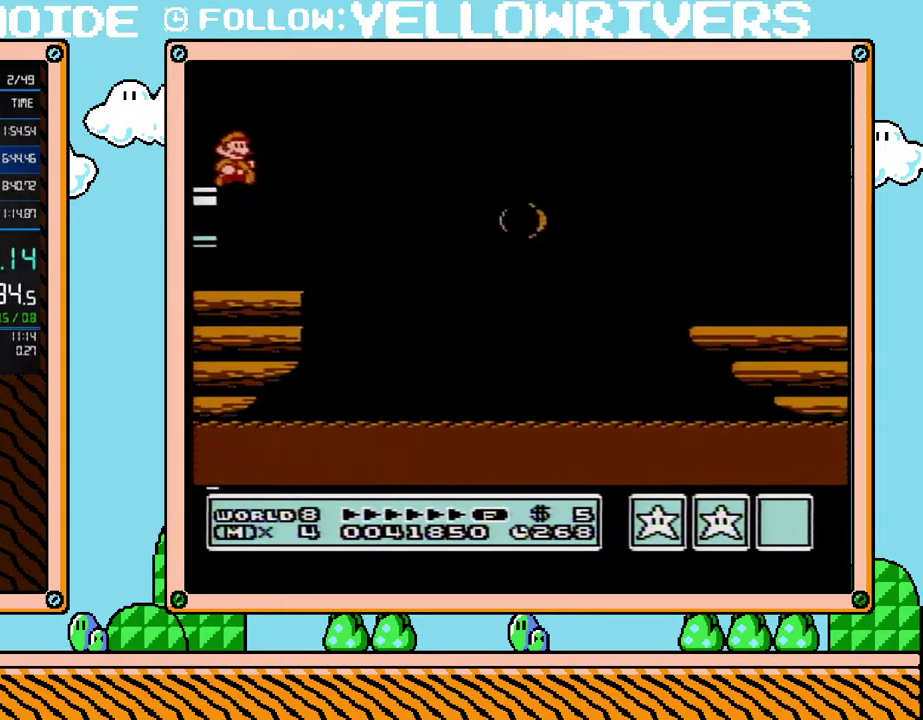
{"buttons": ["A", "B", "DPAD_RIGHT"], "events": [[383, "A", "down"]]}
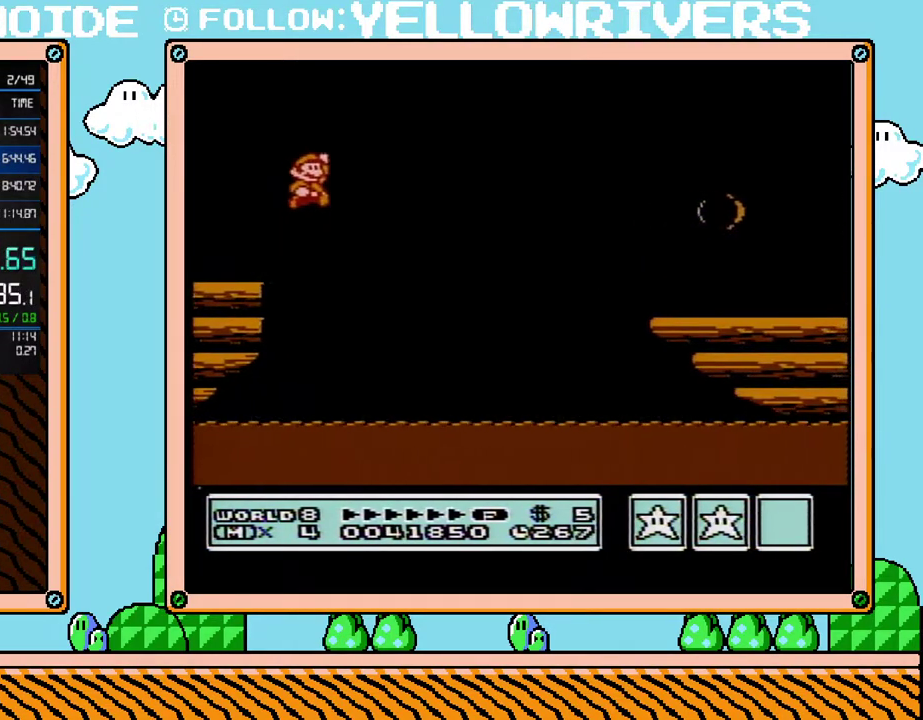
{"buttons": ["B", "DPAD_RIGHT"], "events": [[450, "A", "up"]]}
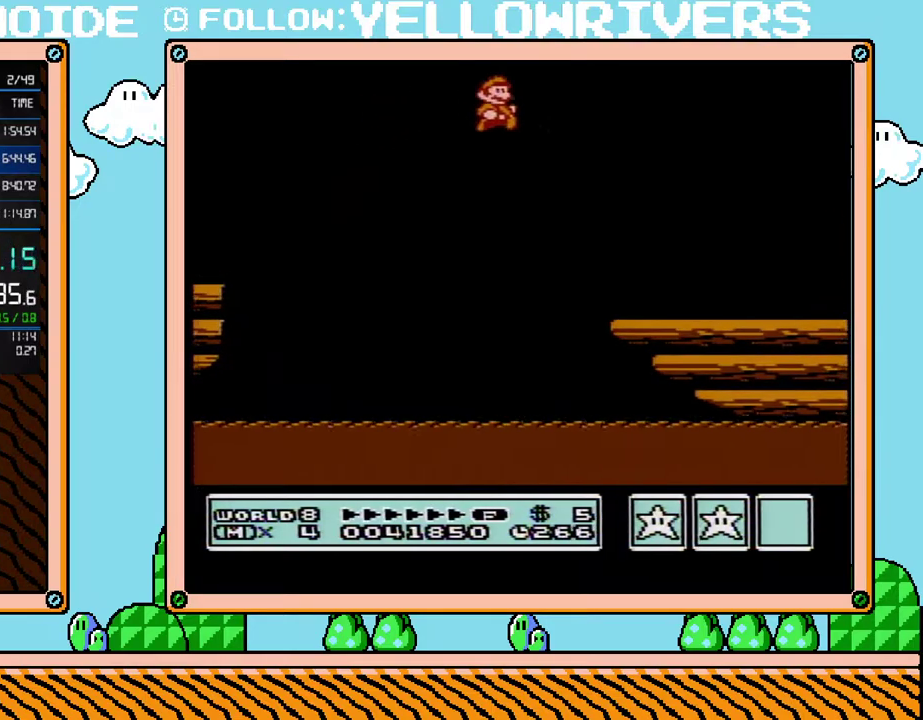
{"buttons": ["B", "DPAD_RIGHT"], "events": []}
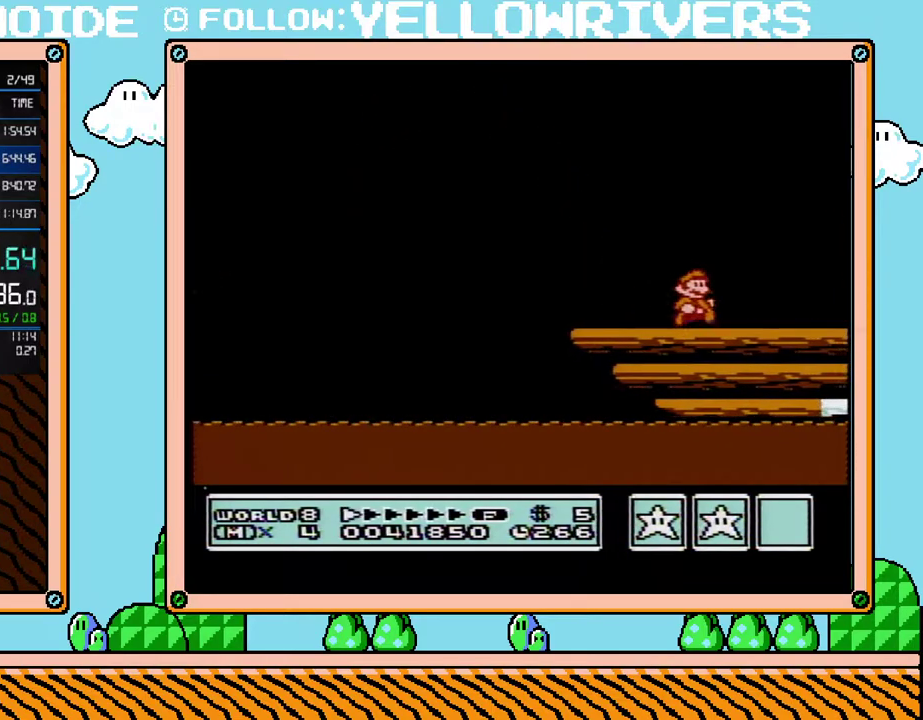
{"buttons": ["A", "B", "DPAD_RIGHT"], "events": [[500, "A", "down"]]}
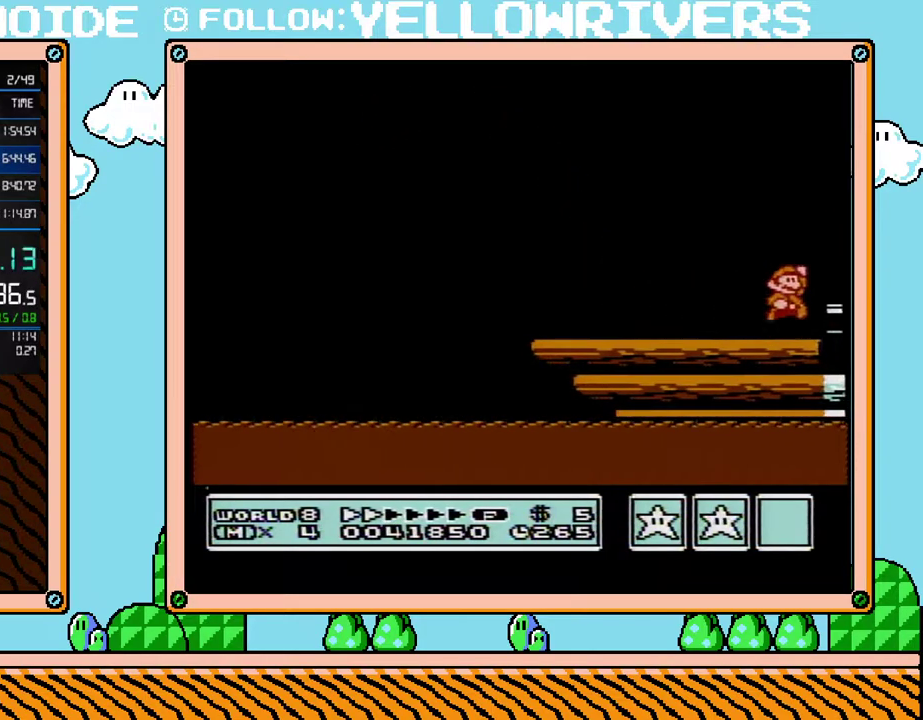
{"buttons": ["B", "DPAD_RIGHT"], "events": [[283, "A", "up"]]}
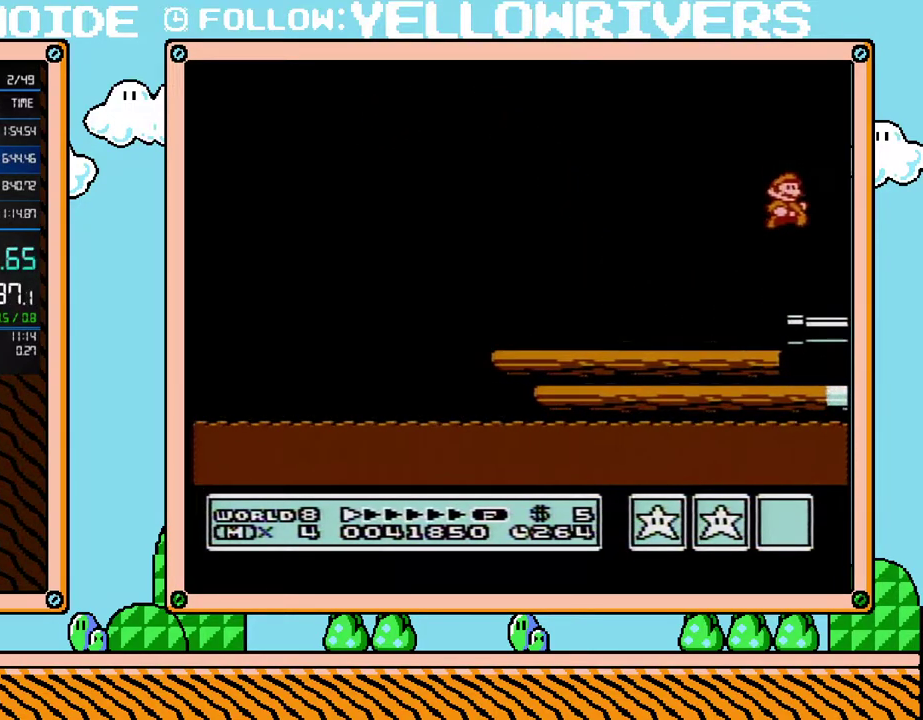
{"buttons": ["B", "DPAD_RIGHT"], "events": []}
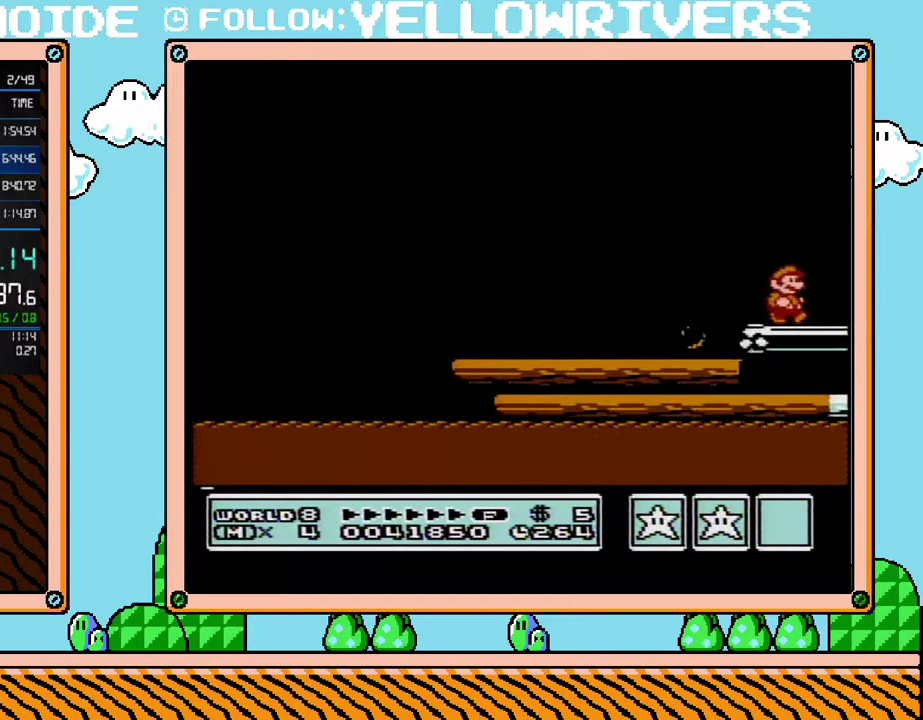
{"buttons": ["B", "DPAD_RIGHT"], "events": []}
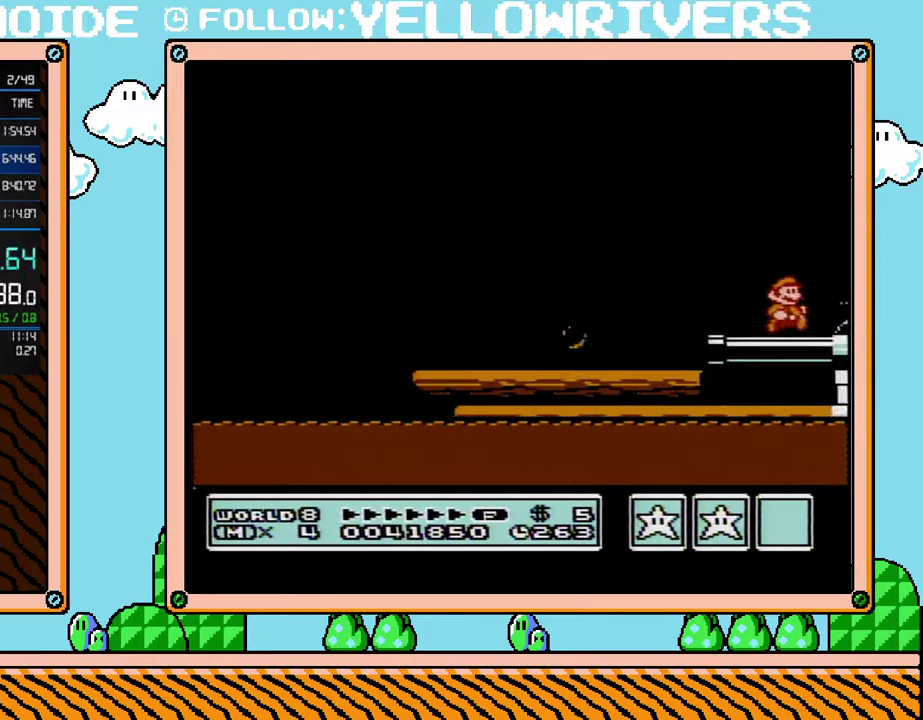
{"buttons": ["B", "DPAD_RIGHT"], "events": [[217, "A", "down"], [350, "A", "up"]]}
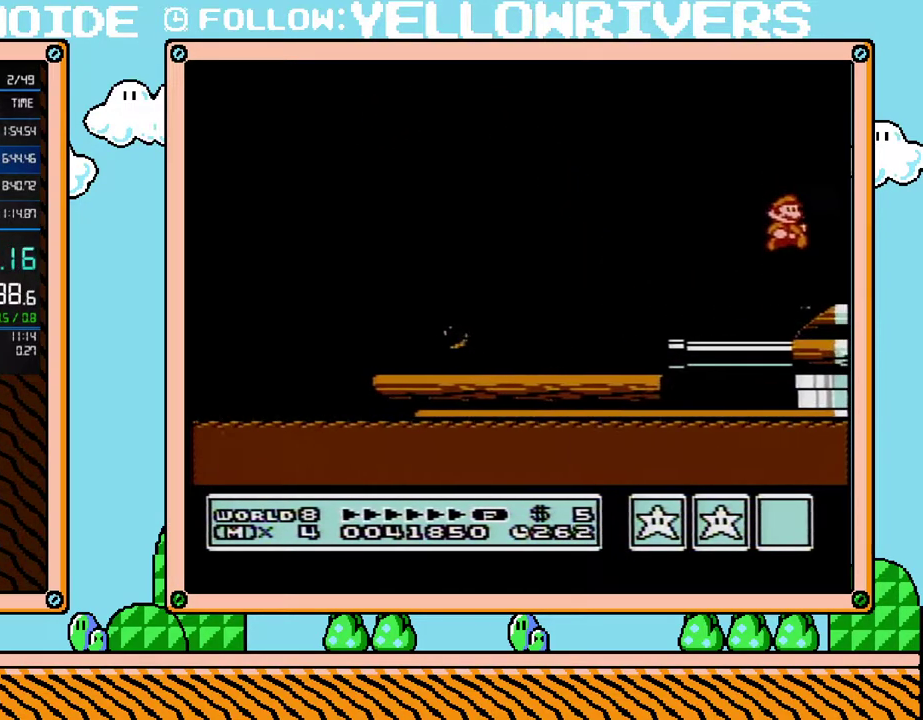
{"buttons": ["B", "DPAD_RIGHT"], "events": []}
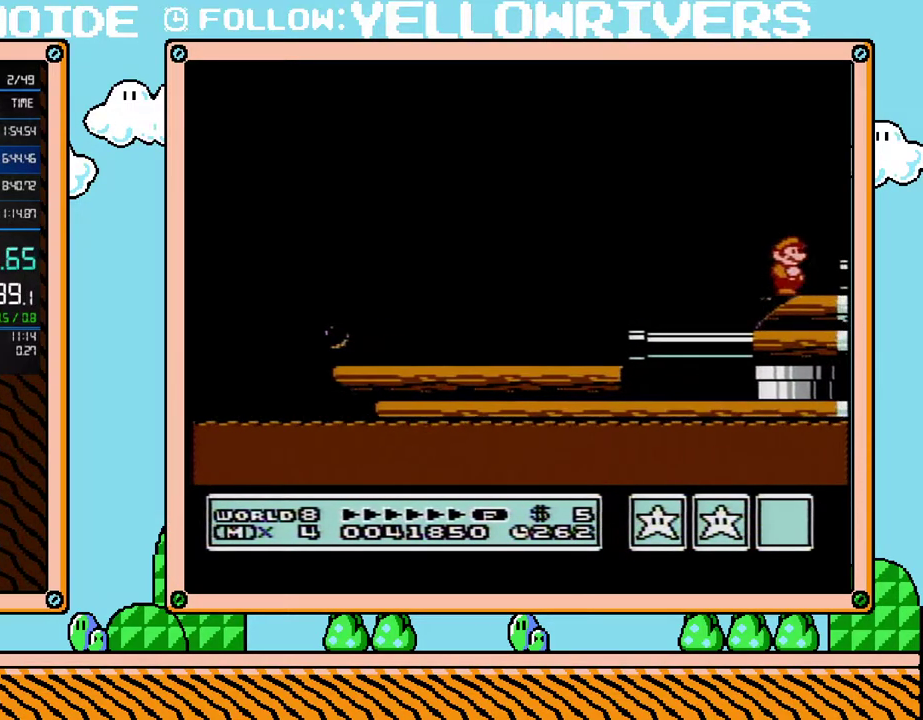
{"buttons": ["B", "DPAD_RIGHT"], "events": [[317, "A", "down"], [467, "A", "up"]]}
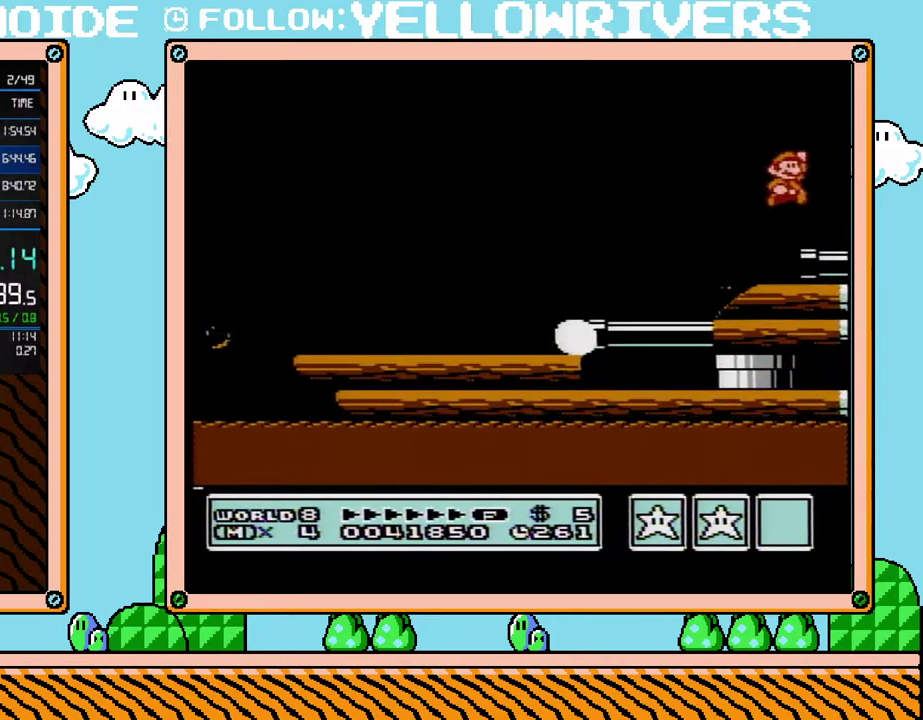
{"buttons": ["B", "DPAD_RIGHT"], "events": []}
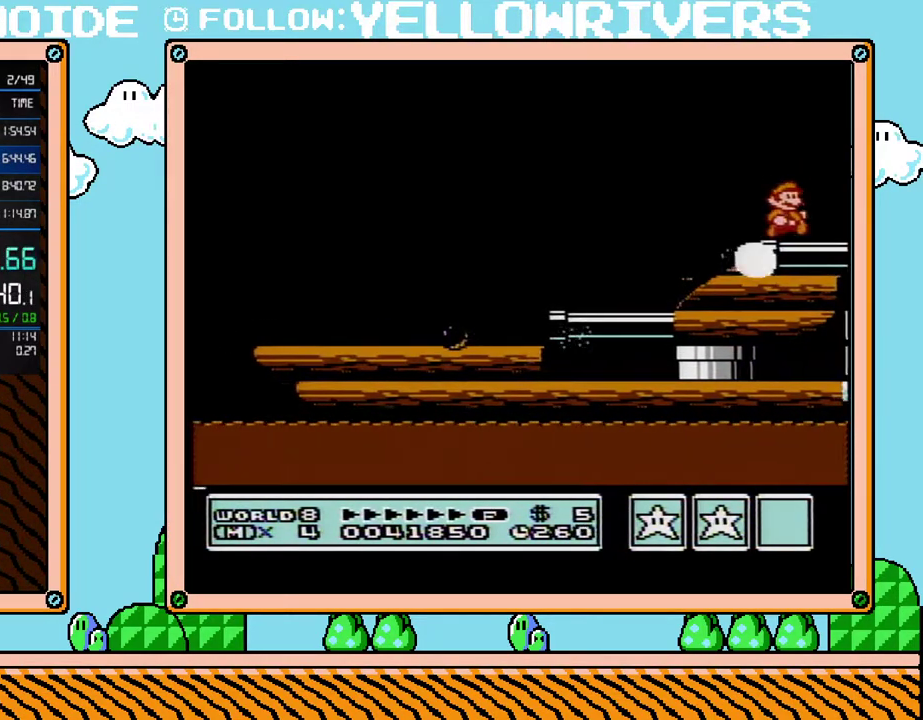
{"buttons": ["B", "DPAD_RIGHT"], "events": []}
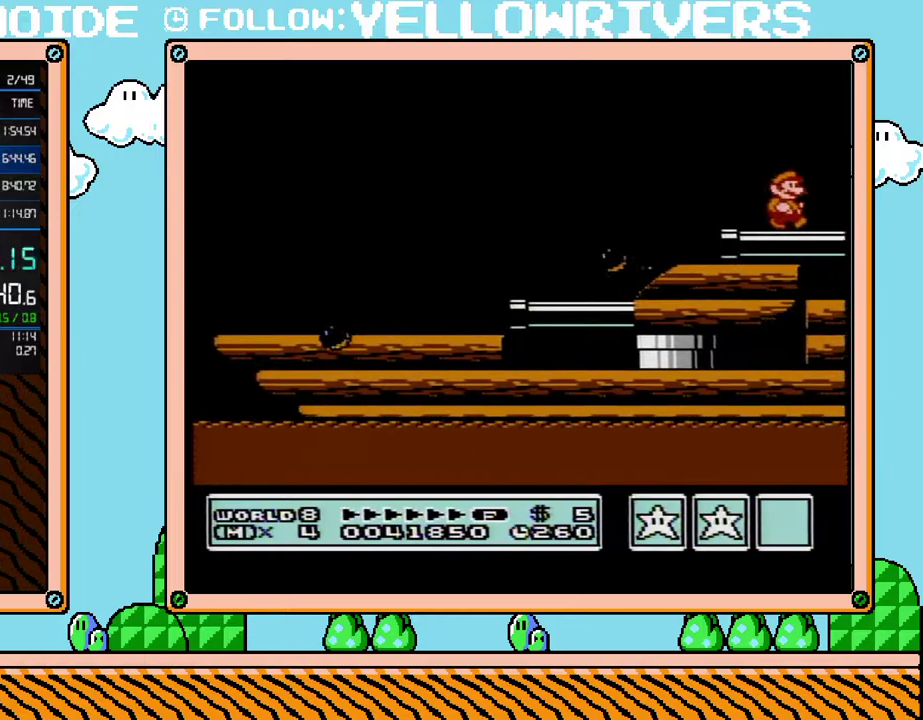
{"buttons": ["B", "DPAD_RIGHT"], "events": [[350, "A", "down"], [467, "A", "up"]]}
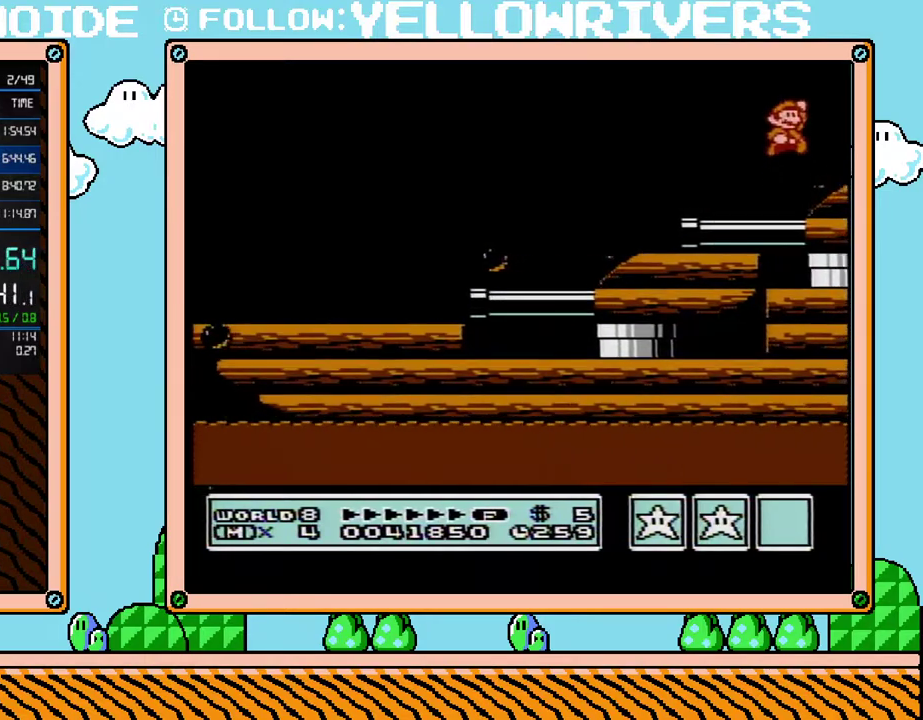
{"buttons": ["B", "DPAD_RIGHT"], "events": []}
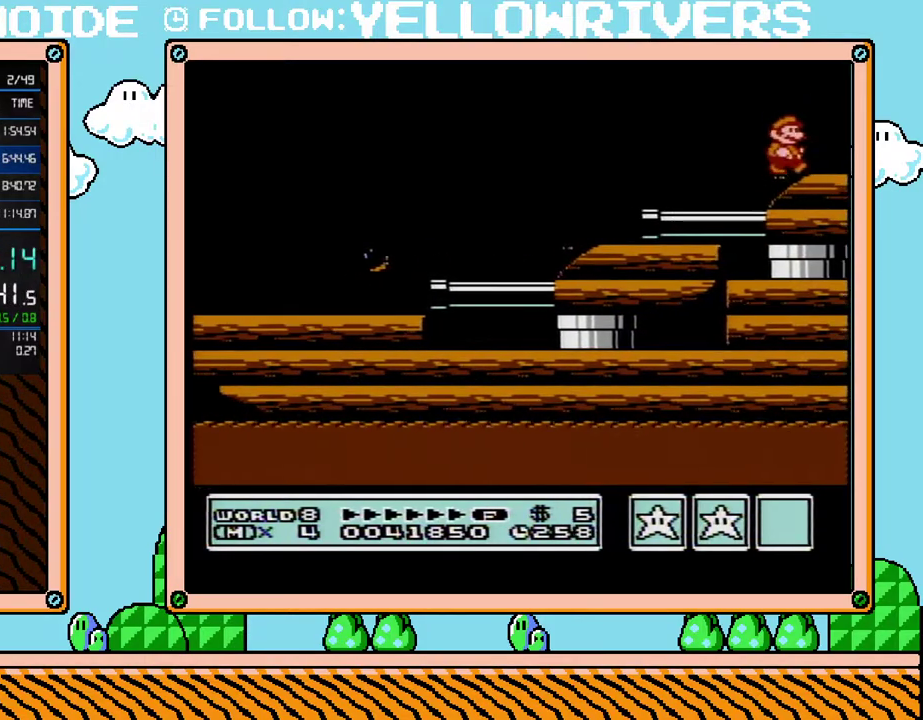
{"buttons": ["B", "DPAD_RIGHT"], "events": [[417, "A", "down"], [500, "A", "up"]]}
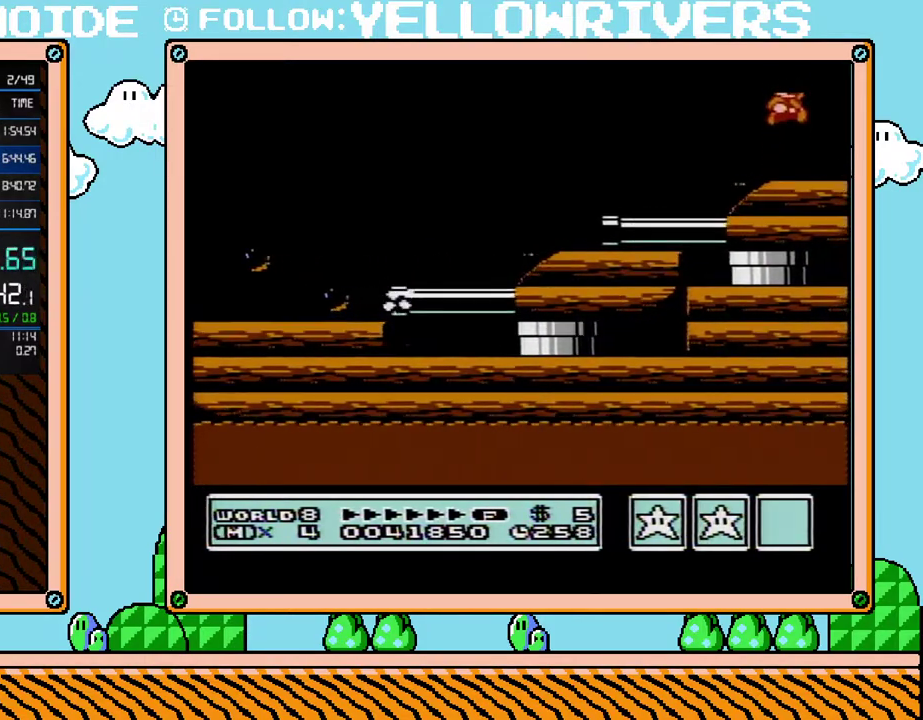
{"buttons": ["B", "DPAD_RIGHT"], "events": []}